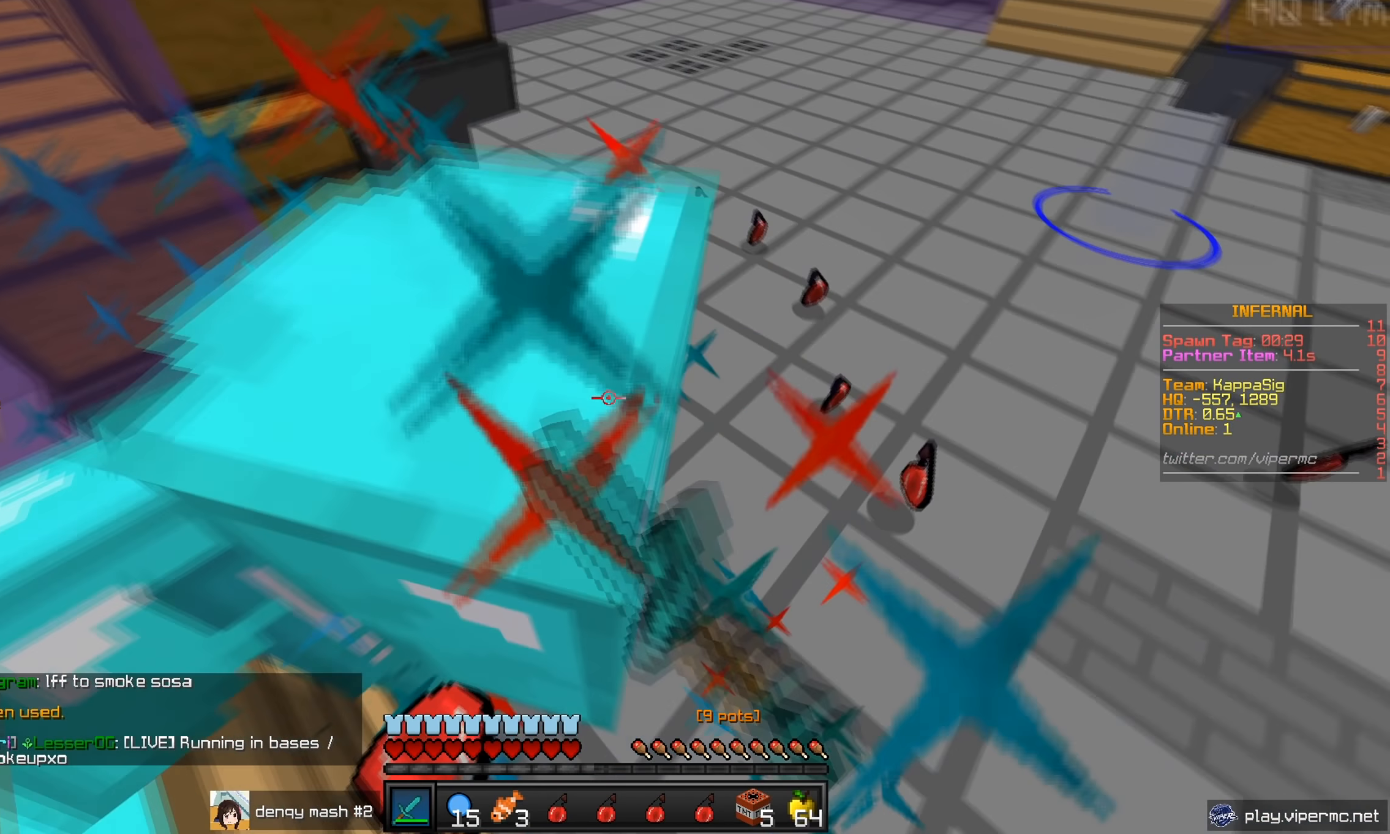
Gameplay with keyboard and mouse; each line is a JSON object with the keys and mouse buttons held at the frame after it. "events" lists presses ("down") and releases ("up") of "a", "d", "s", "w", "mouse_left" and "mouse_right" between this image and that frame as [ms after this image, input, new state], when the widget could be followed in between. "mouse_left", "mouse_right" = the "left", "right" buttons of the "mouse" list. No other keys are recorded. Fast repeated clicks can show as one long hold. Mouse movement is not recorded.
{"keys": ["d", "w"], "mouse": [], "events": [[50, "d", "down"], [134, "w", "down"], [267, "mouse_left", "up"]]}
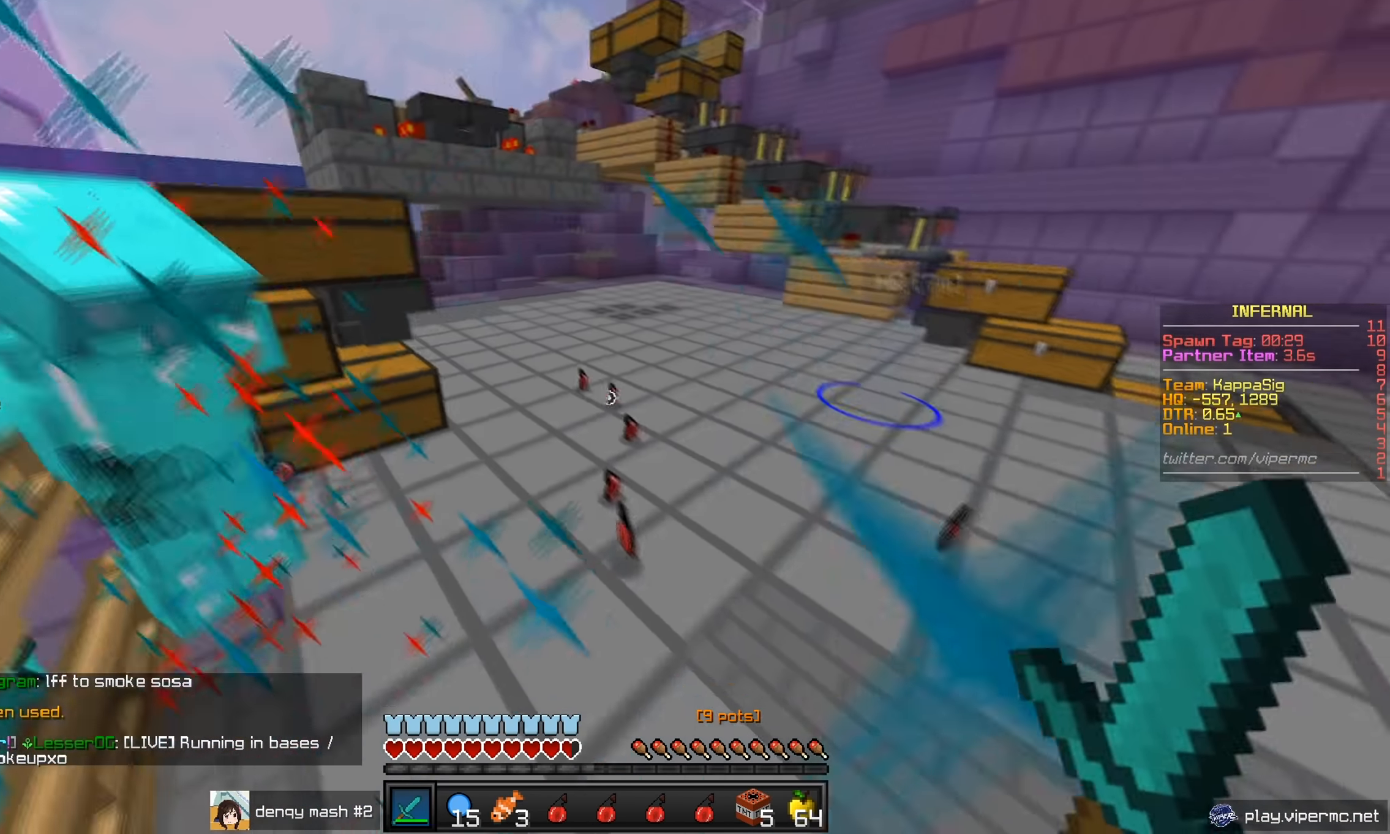
{"keys": ["w"], "mouse": [], "events": [[33, "d", "up"]]}
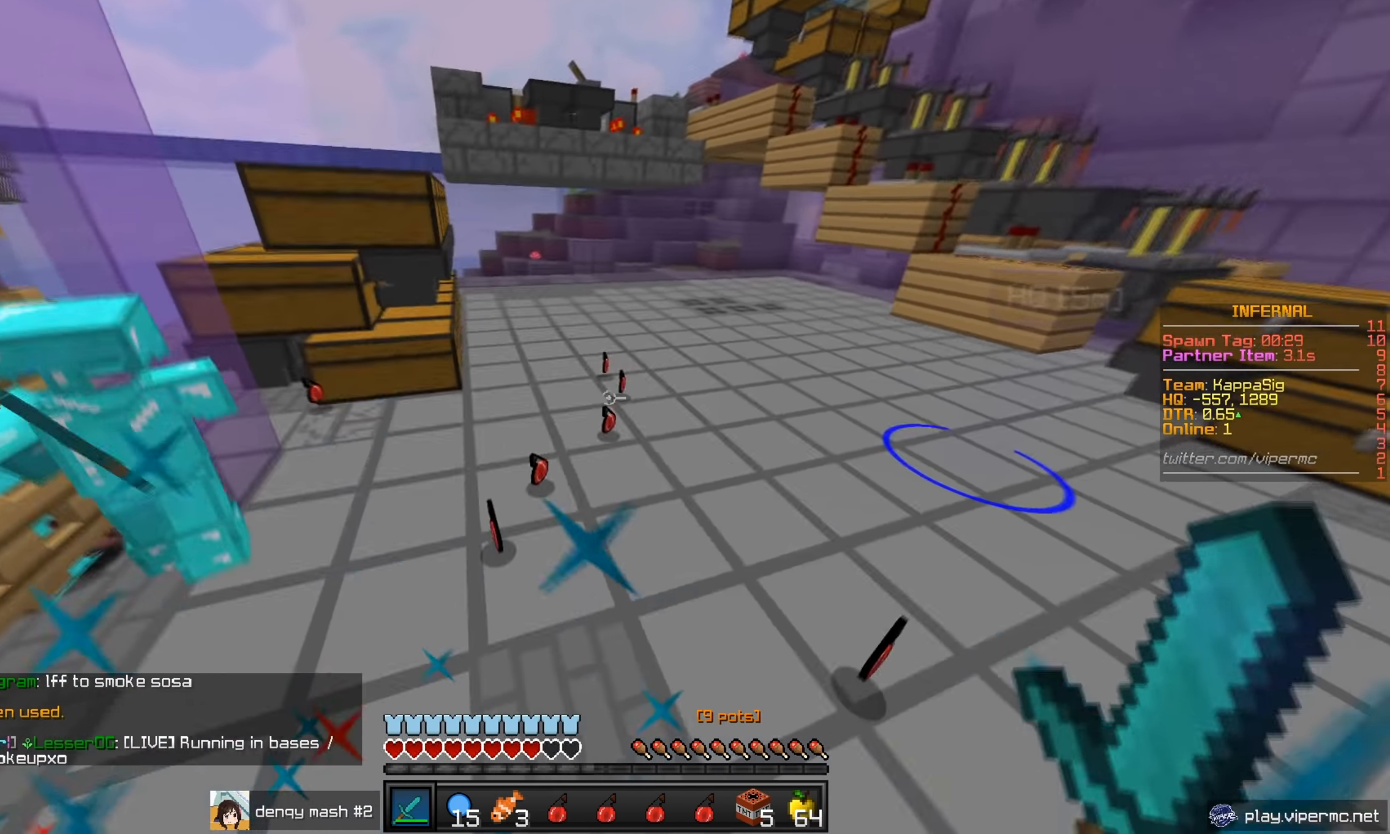
{"keys": ["w"], "mouse": [], "events": [[117, "mouse_right", "down"], [301, "mouse_right", "up"]]}
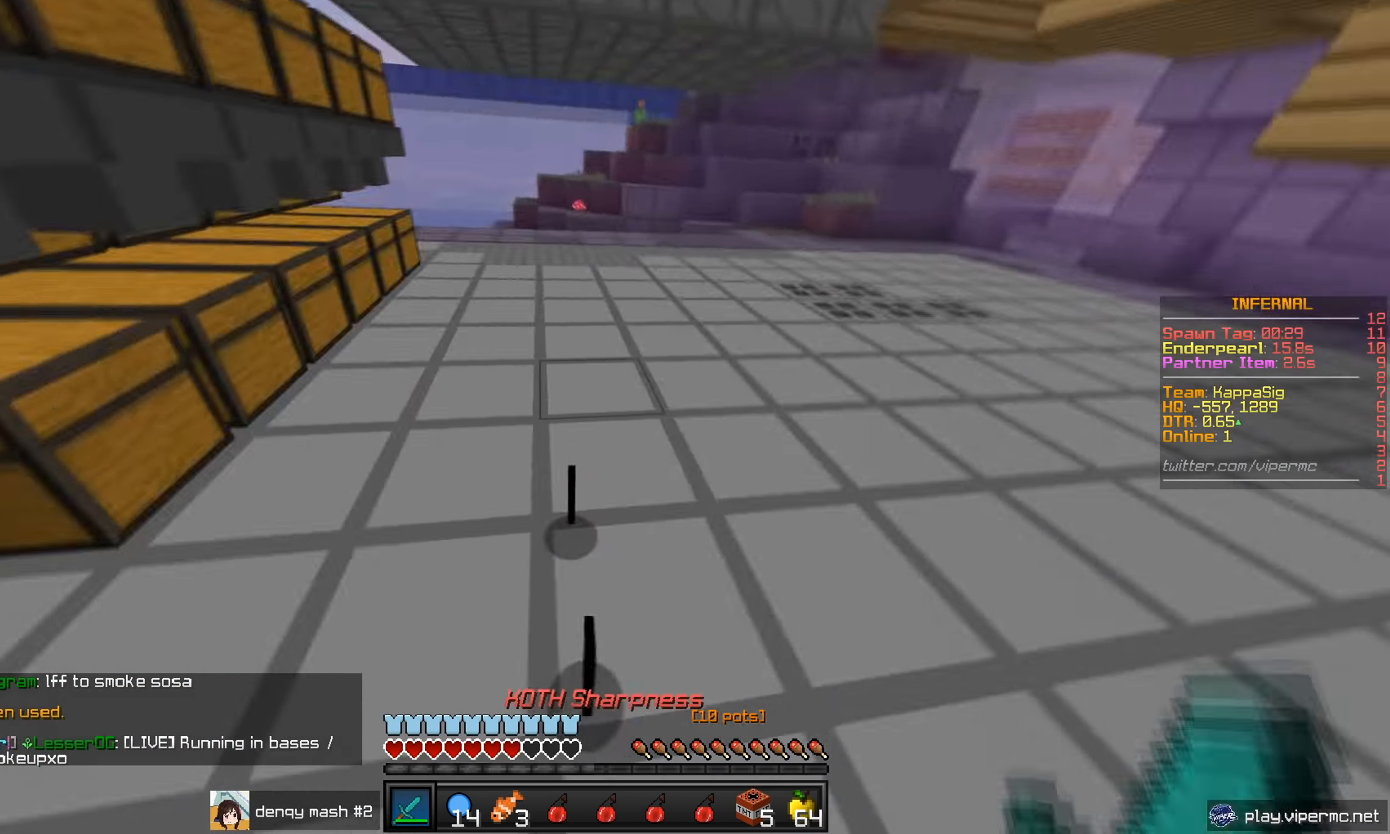
{"keys": ["a", "w"], "mouse": [], "events": [[250, "a", "down"], [367, "a", "up"], [467, "a", "down"]]}
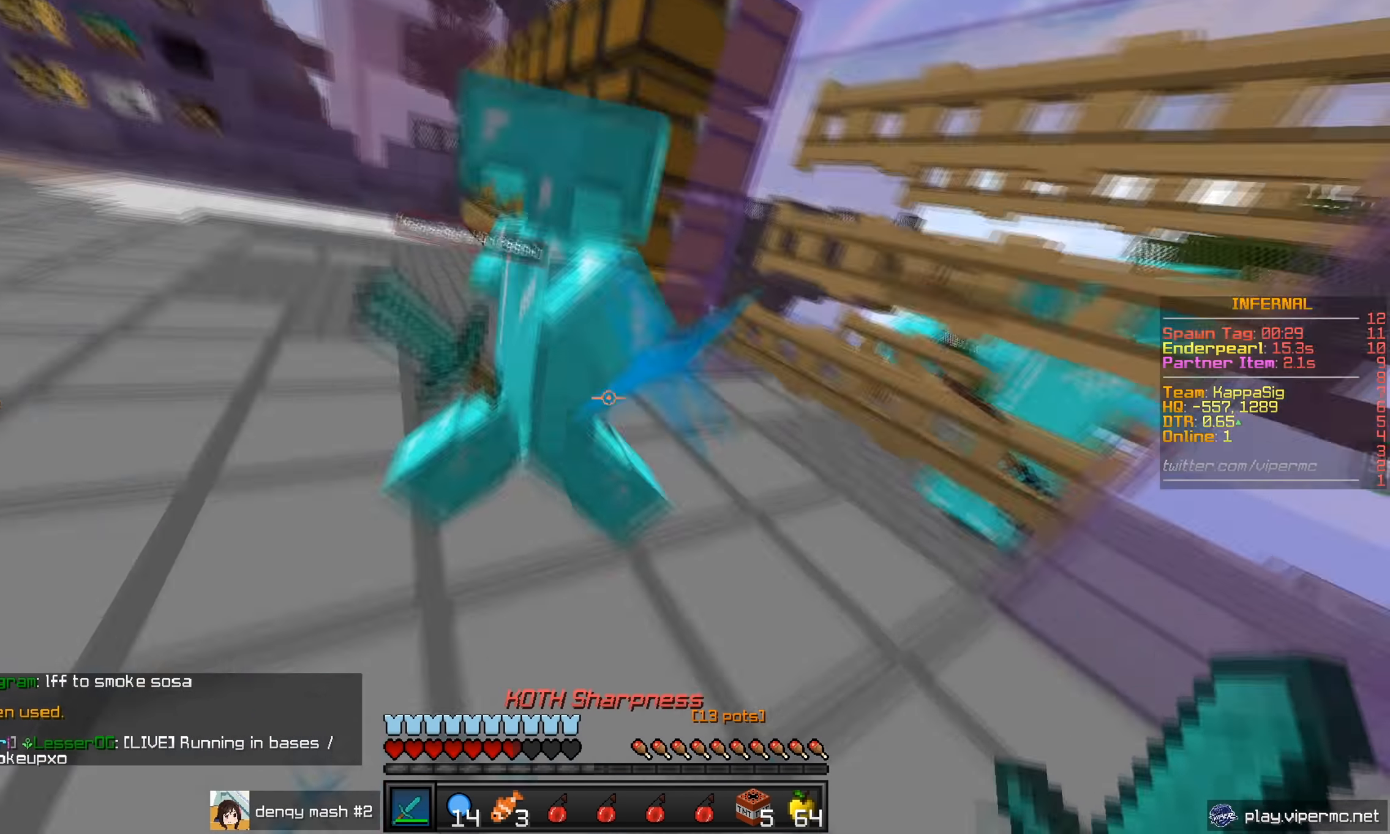
{"keys": ["w"], "mouse": ["left"], "events": [[34, "mouse_left", "down"], [101, "w", "up"], [234, "a", "up"], [284, "mouse_left", "up"], [317, "mouse_left", "down"], [334, "w", "down"], [468, "mouse_left", "up"], [501, "mouse_left", "down"]]}
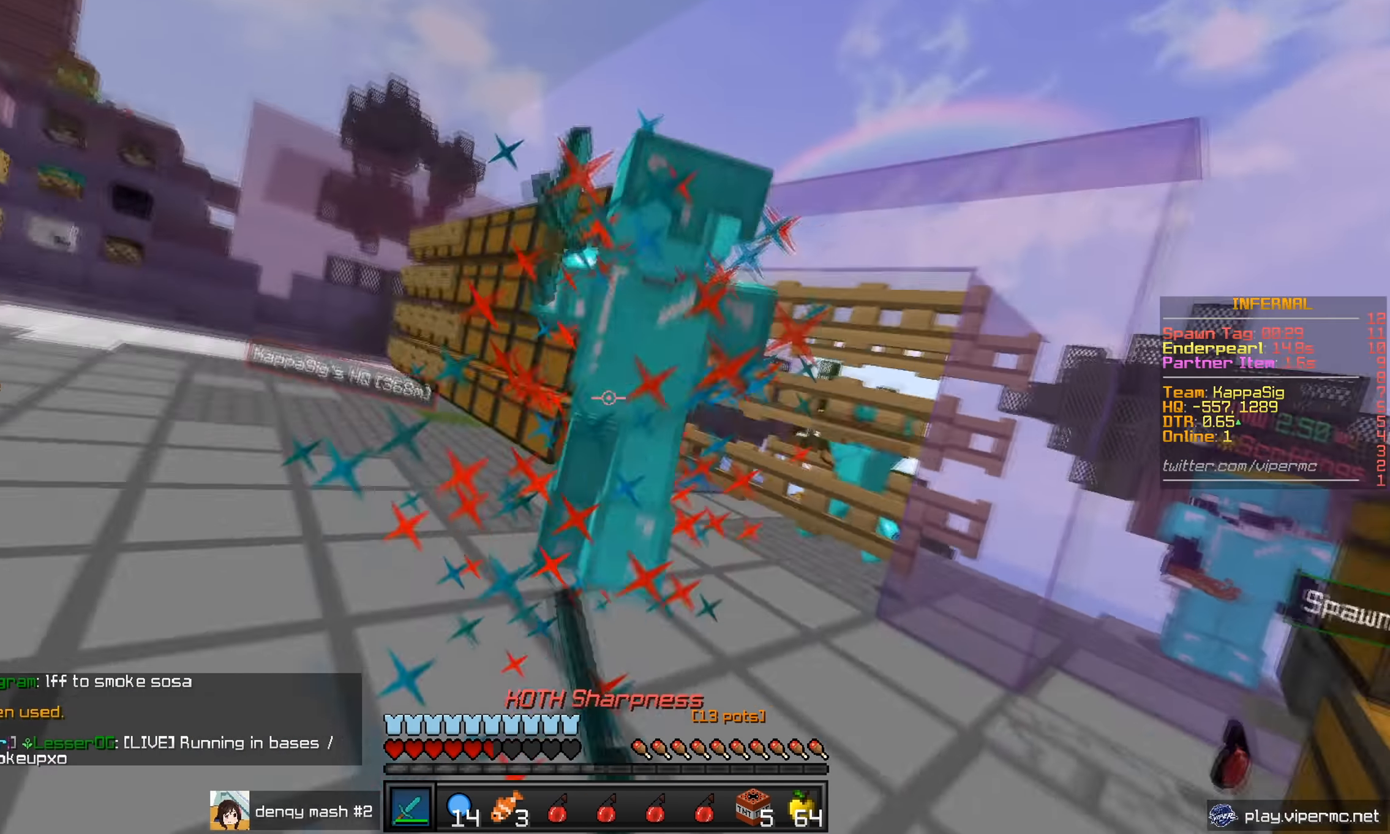
{"keys": [], "mouse": ["left"], "events": [[350, "mouse_left", "up"], [384, "mouse_left", "down"], [467, "w", "up"]]}
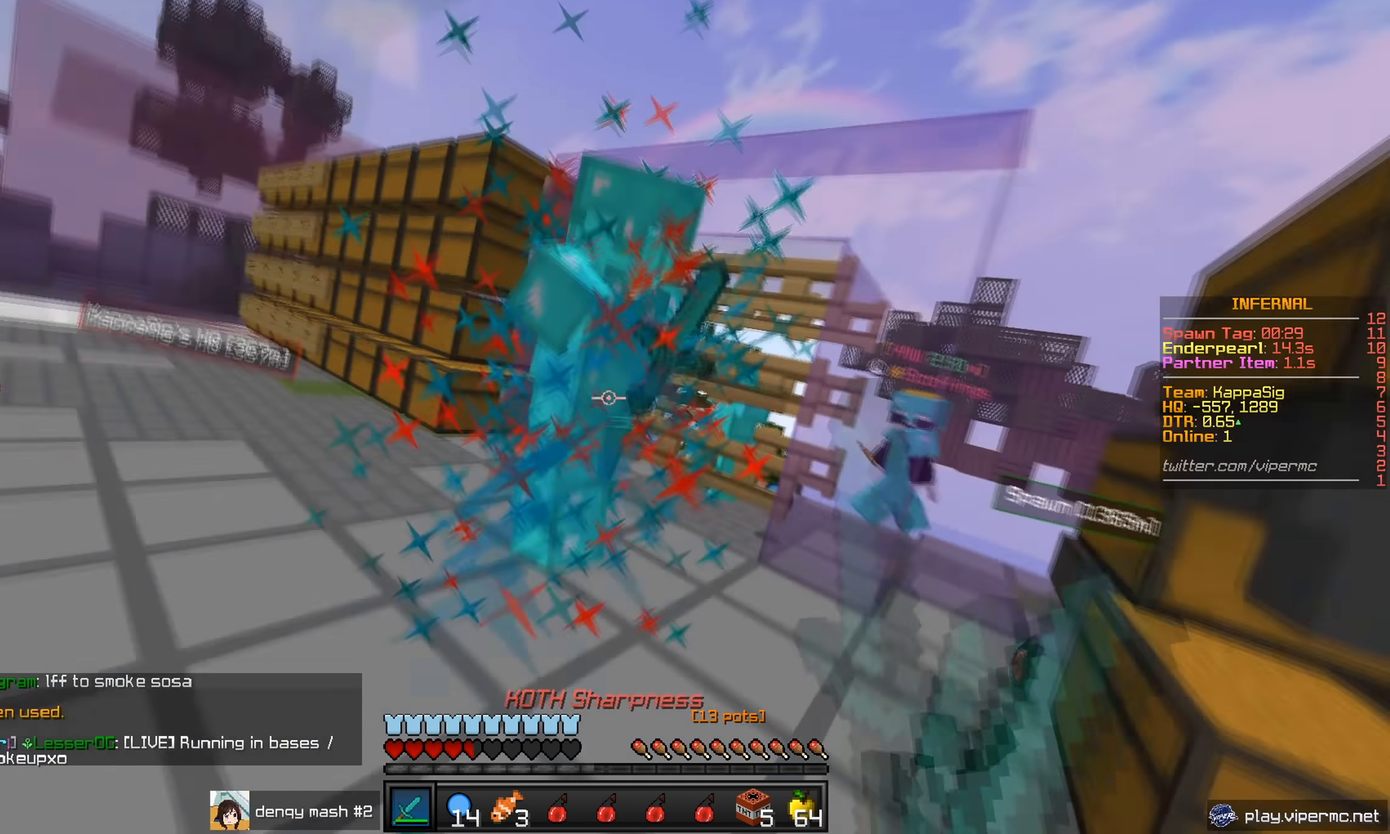
{"keys": ["w"], "mouse": ["right"], "events": [[84, "s", "down"], [234, "s", "up"], [284, "w", "down"], [317, "mouse_left", "up"], [434, "mouse_right", "down"]]}
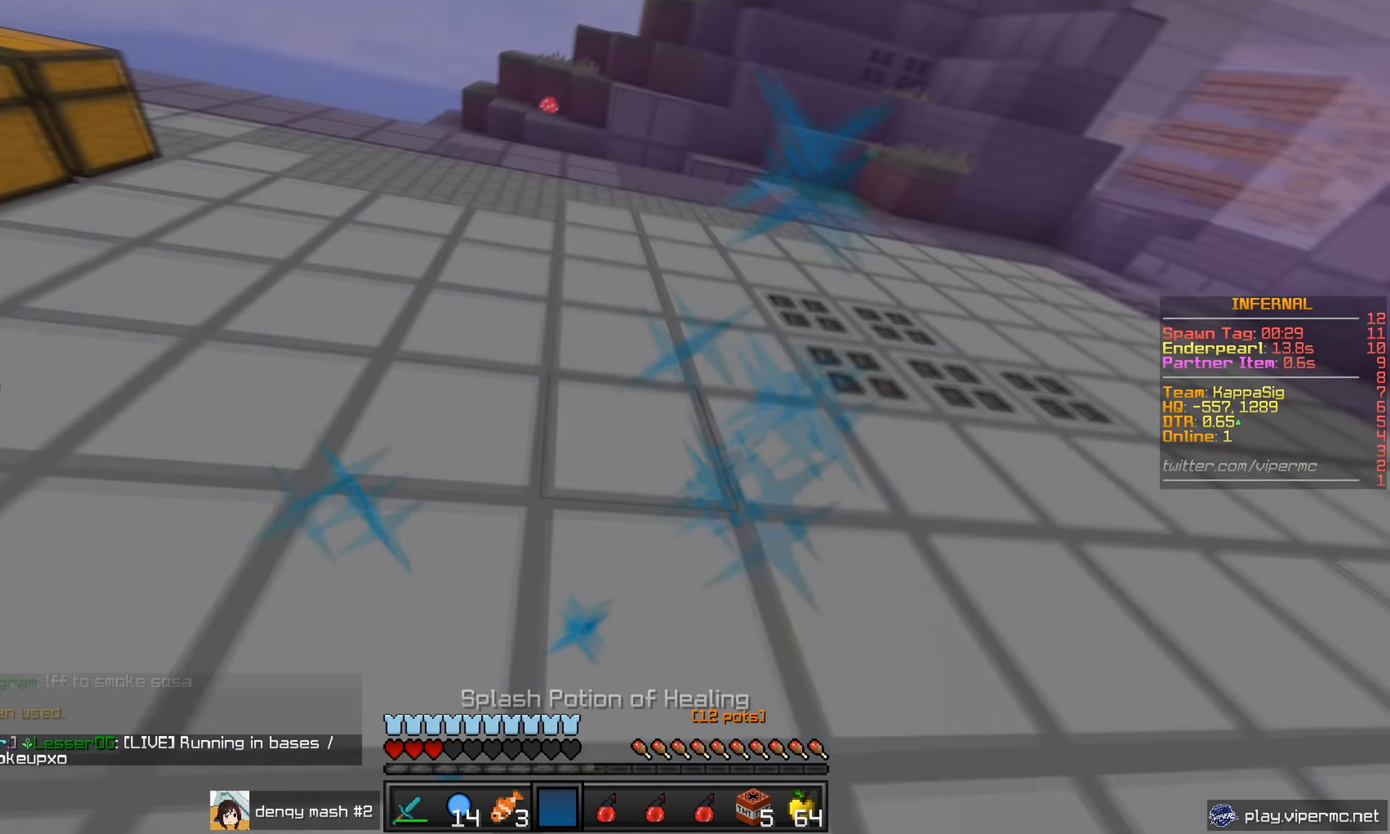
{"keys": [], "mouse": [], "events": [[233, "mouse_right", "up"], [451, "w", "up"]]}
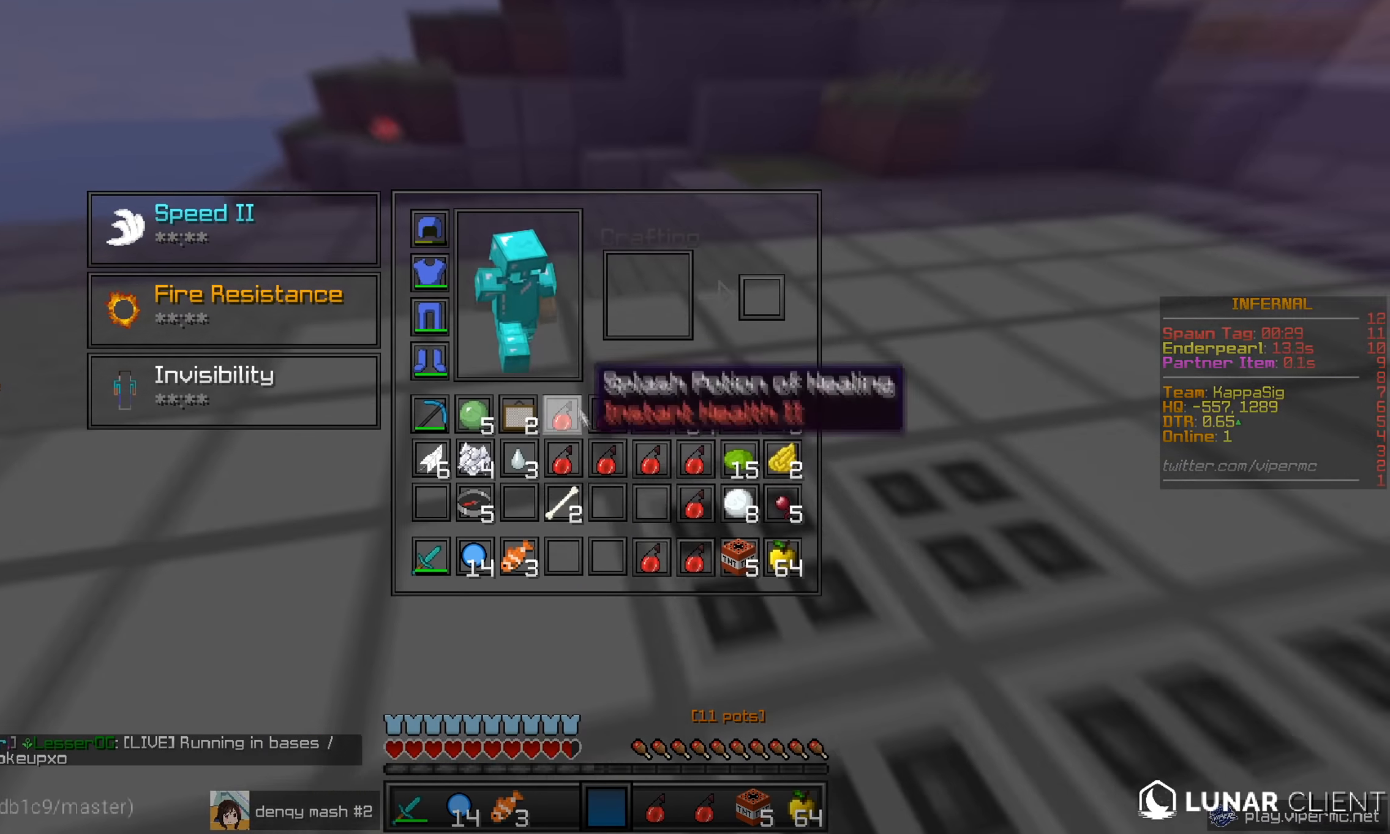
{"keys": [], "mouse": [], "events": []}
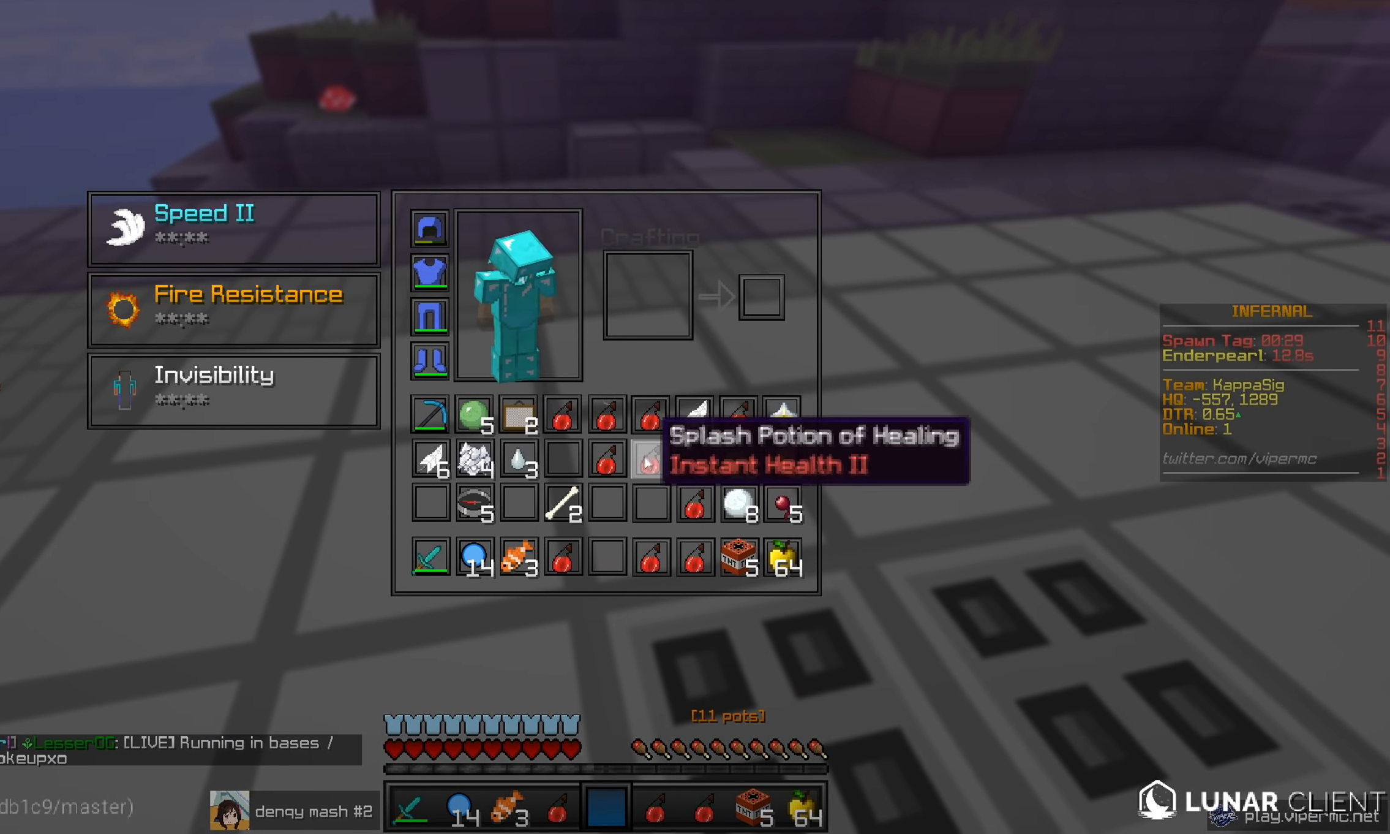
{"keys": [], "mouse": [], "events": []}
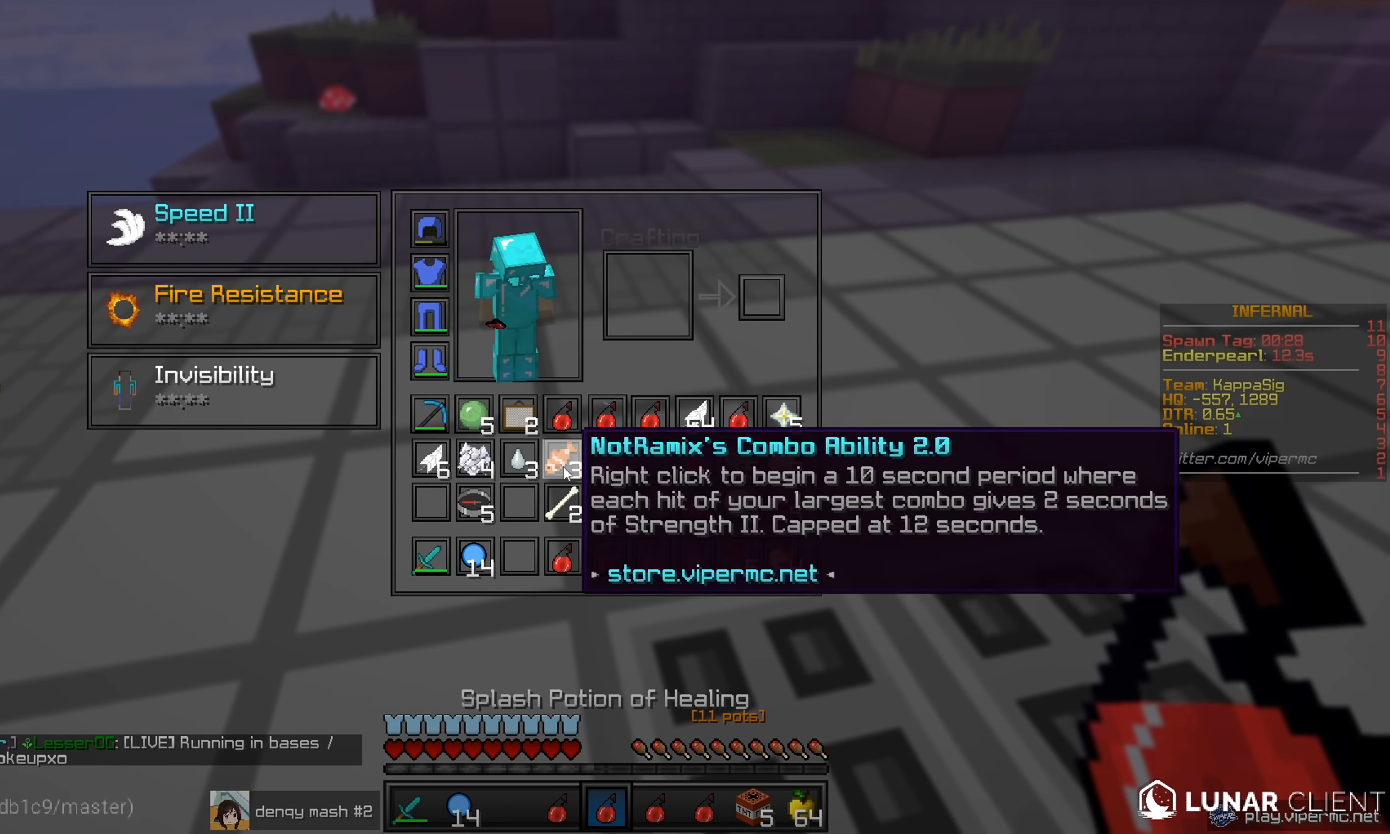
{"keys": [], "mouse": [], "events": []}
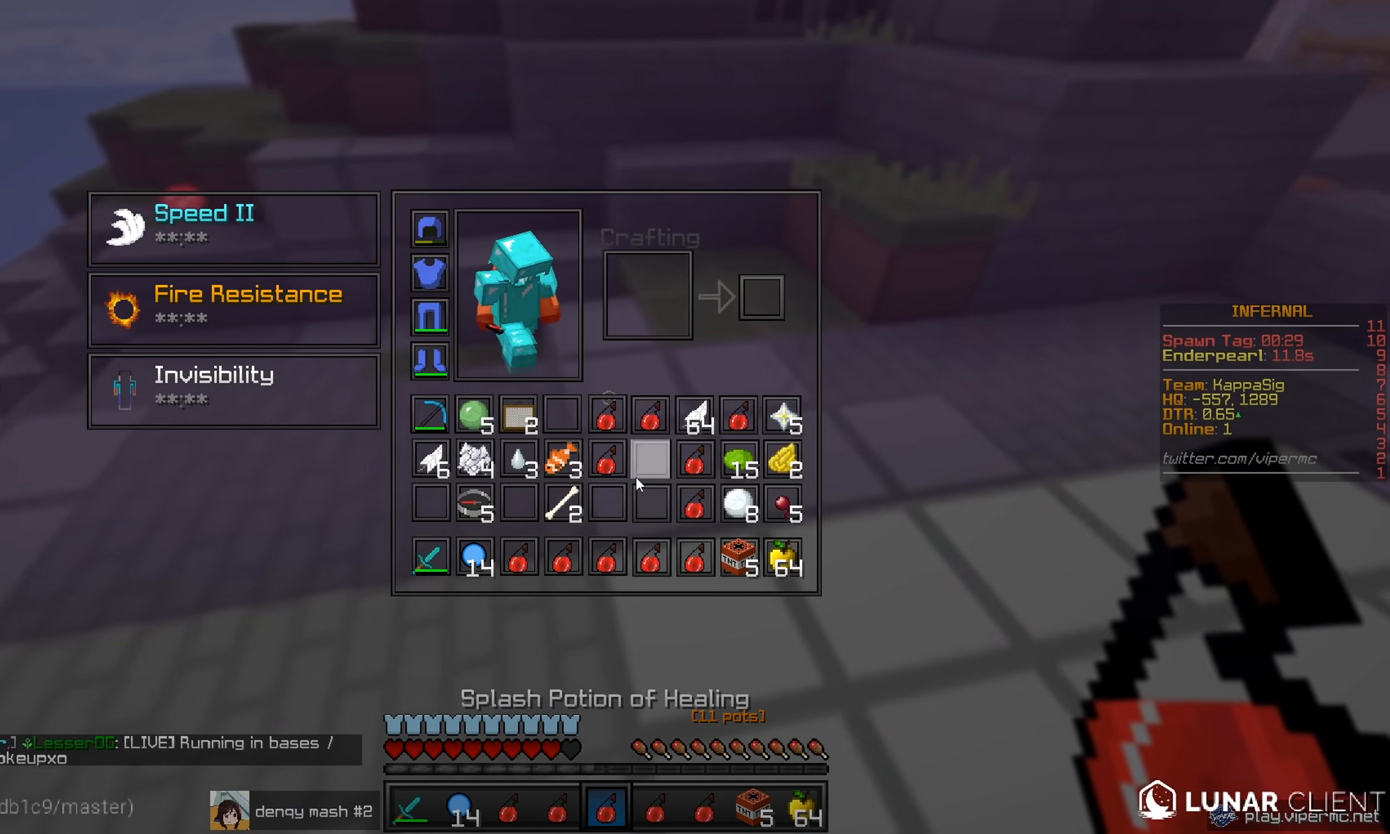
{"keys": [], "mouse": [], "events": [[117, "w", "down"], [267, "mouse_right", "down"], [401, "mouse_right", "up"], [401, "w", "up"]]}
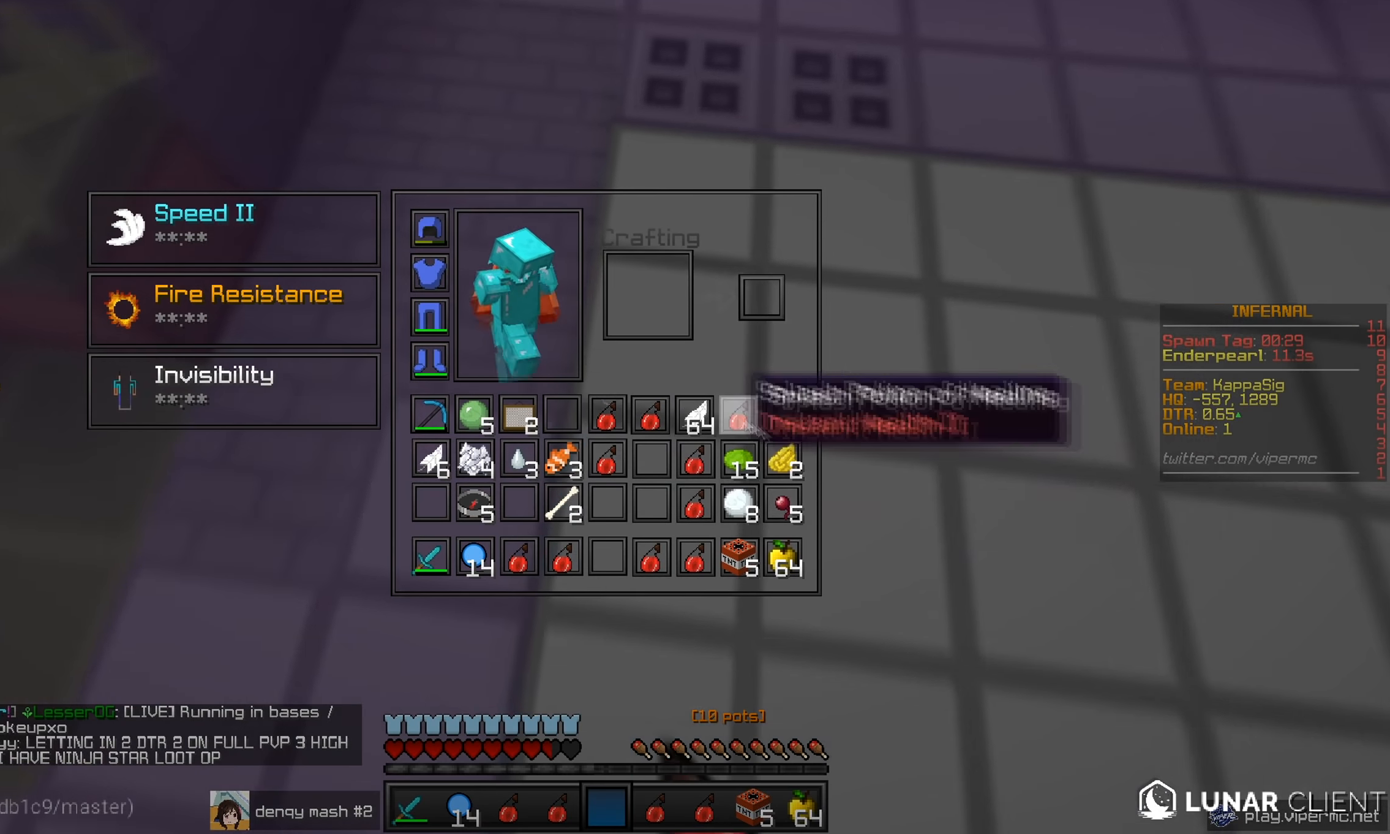
{"keys": [], "mouse": [], "events": []}
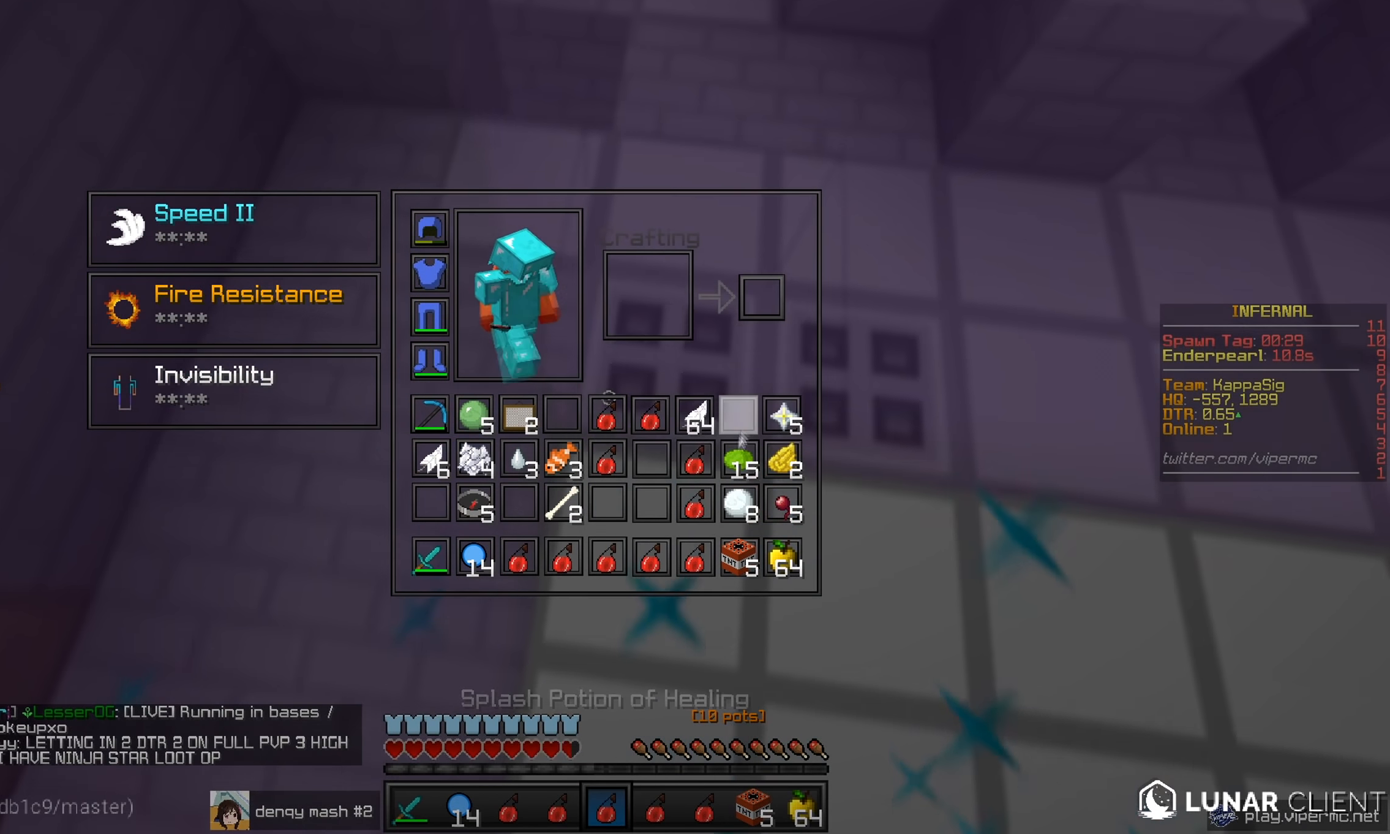
{"keys": [], "mouse": [], "events": []}
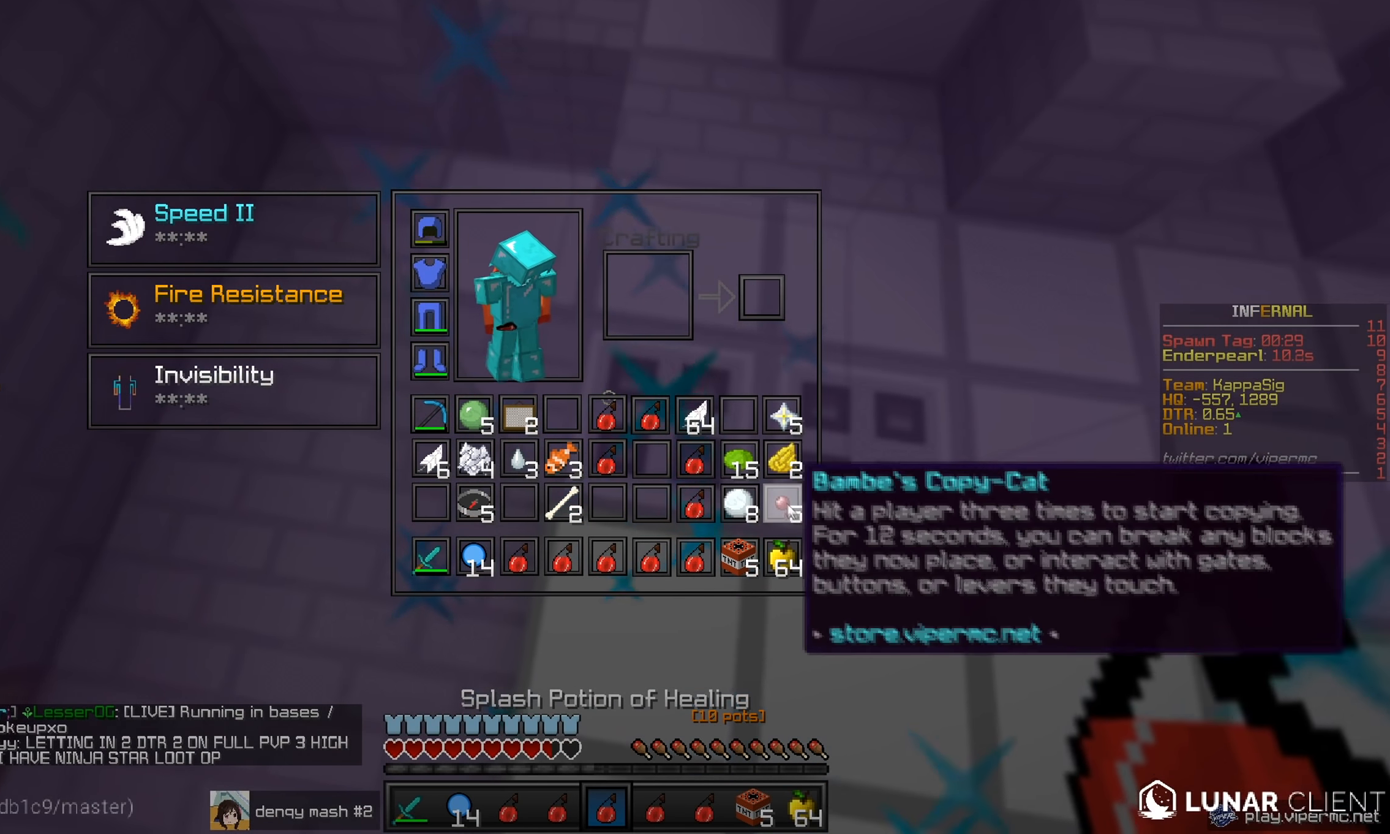
{"keys": [], "mouse": [], "events": []}
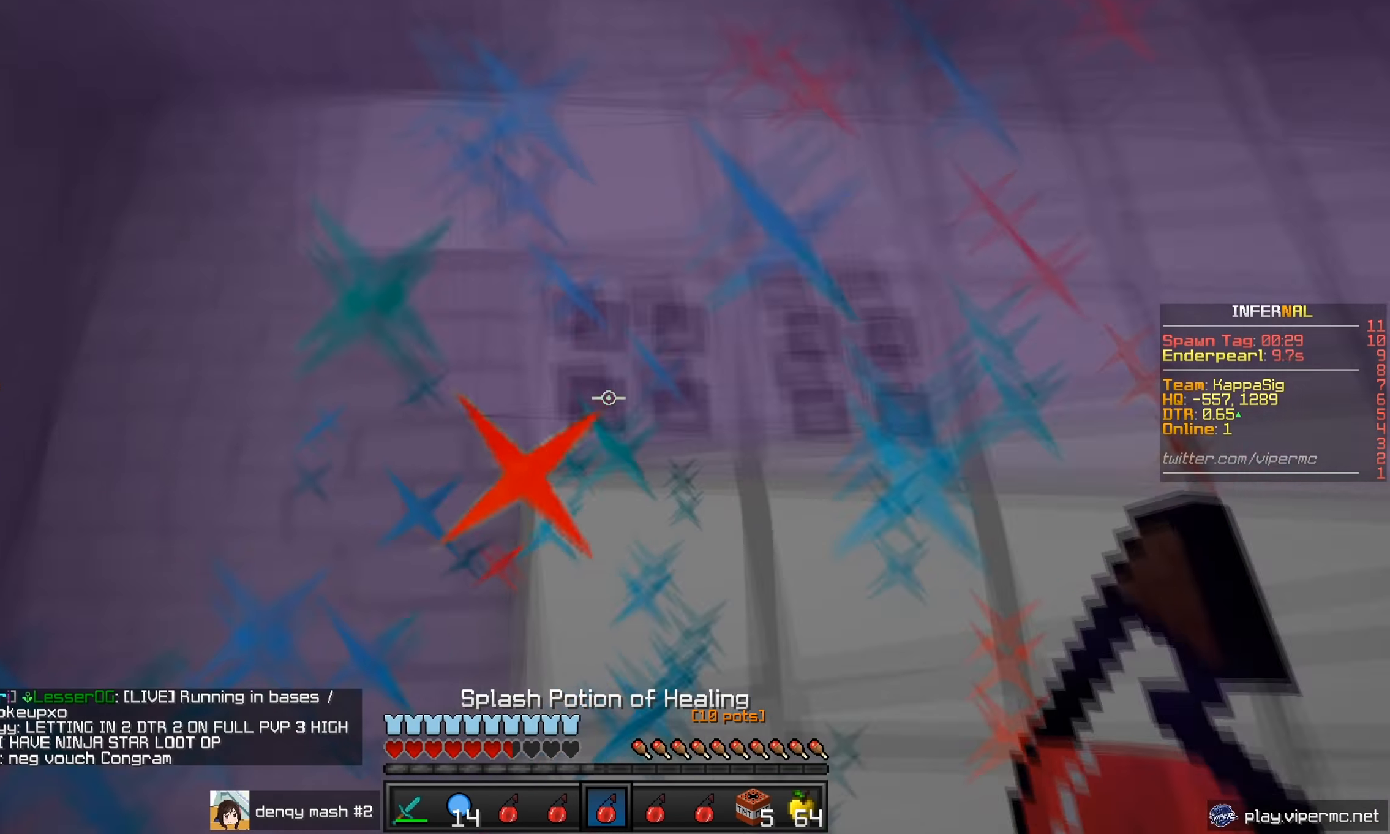
{"keys": [], "mouse": [], "events": [[150, "mouse_right", "down"], [284, "mouse_right", "up"]]}
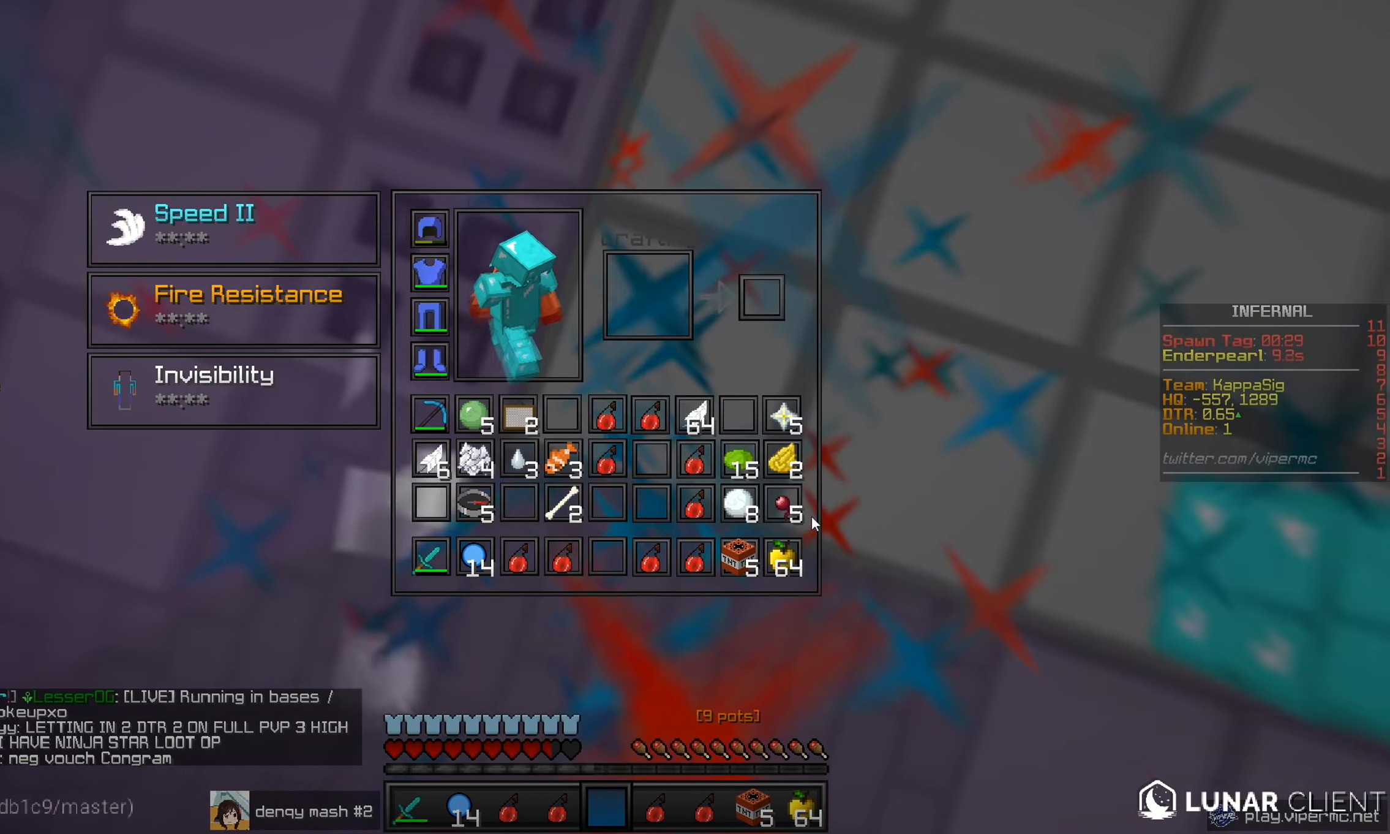
{"keys": [], "mouse": [], "events": []}
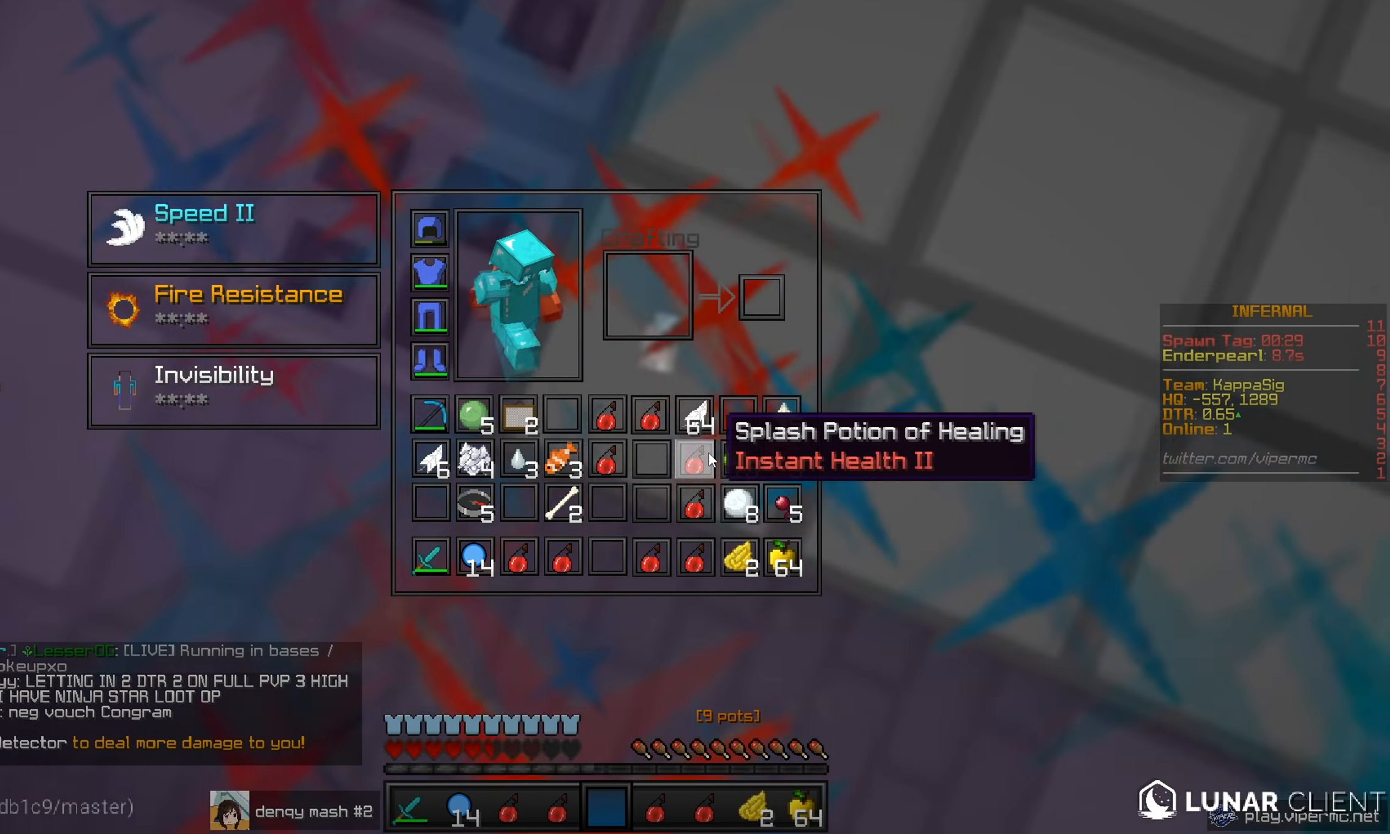
{"keys": ["s"], "mouse": ["right"], "events": [[467, "mouse_right", "down"], [500, "s", "down"]]}
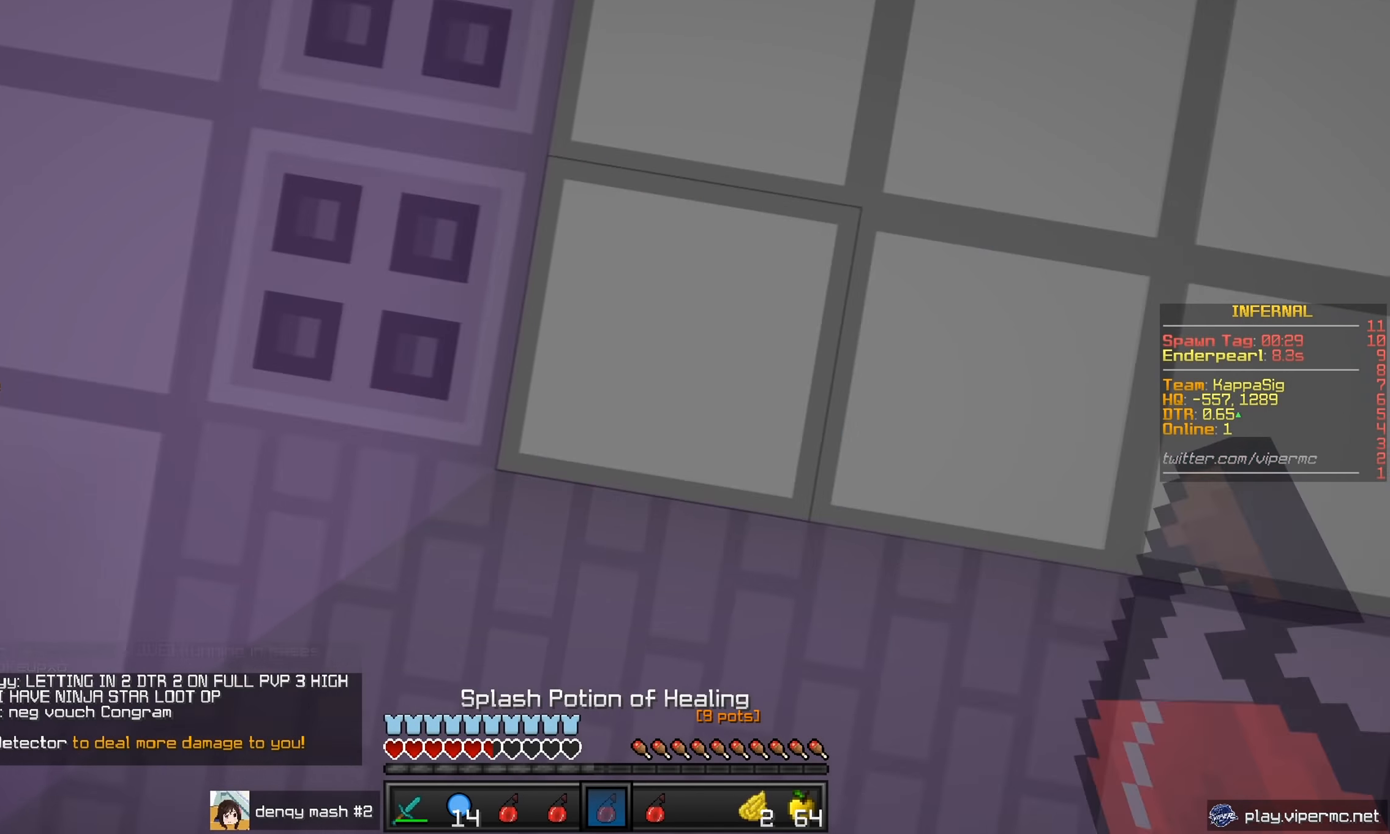
{"keys": [], "mouse": ["left"], "events": [[134, "mouse_right", "up"], [234, "mouse_right", "down"], [367, "mouse_right", "up"], [501, "mouse_left", "down"], [501, "s", "up"]]}
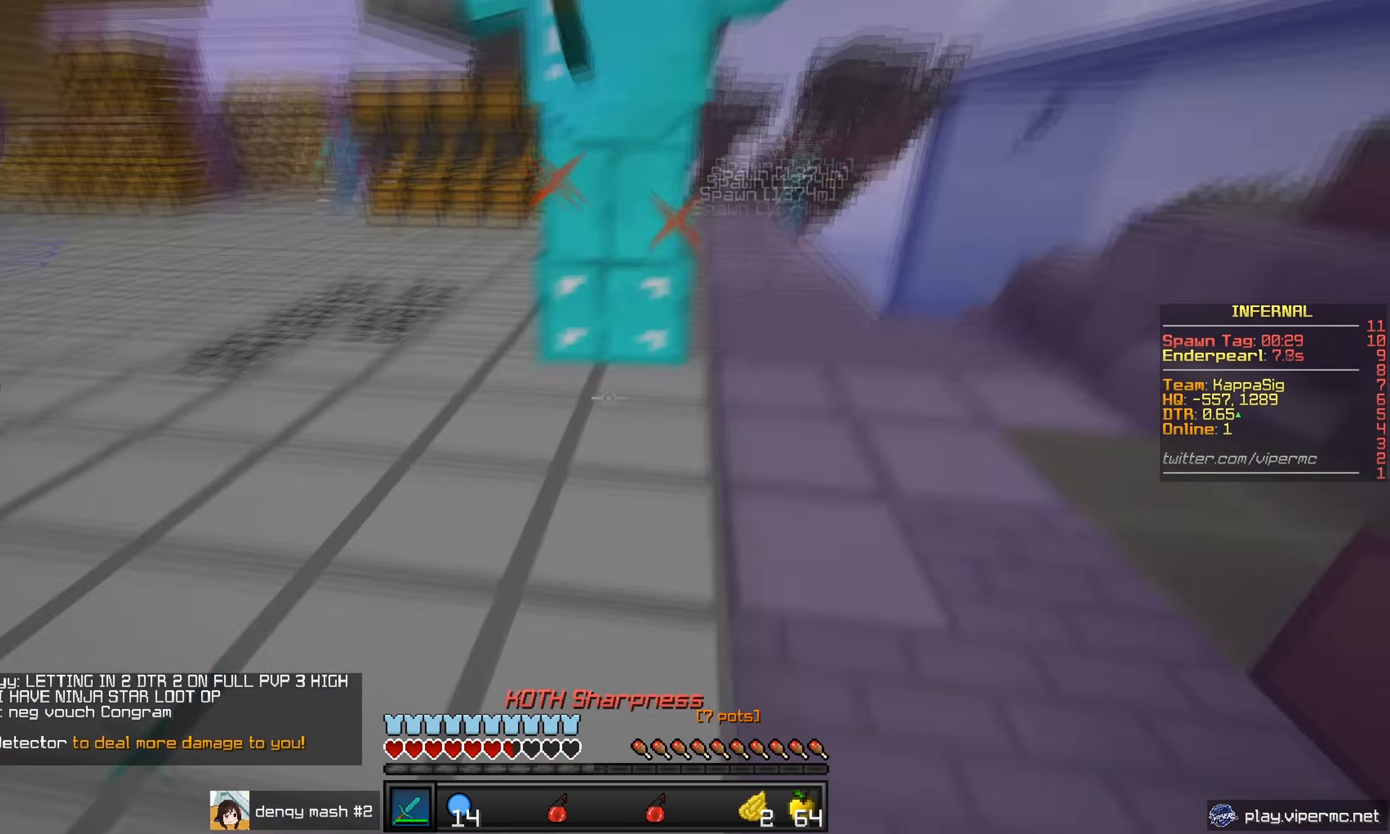
{"keys": ["w"], "mouse": ["left"], "events": [[117, "w", "down"]]}
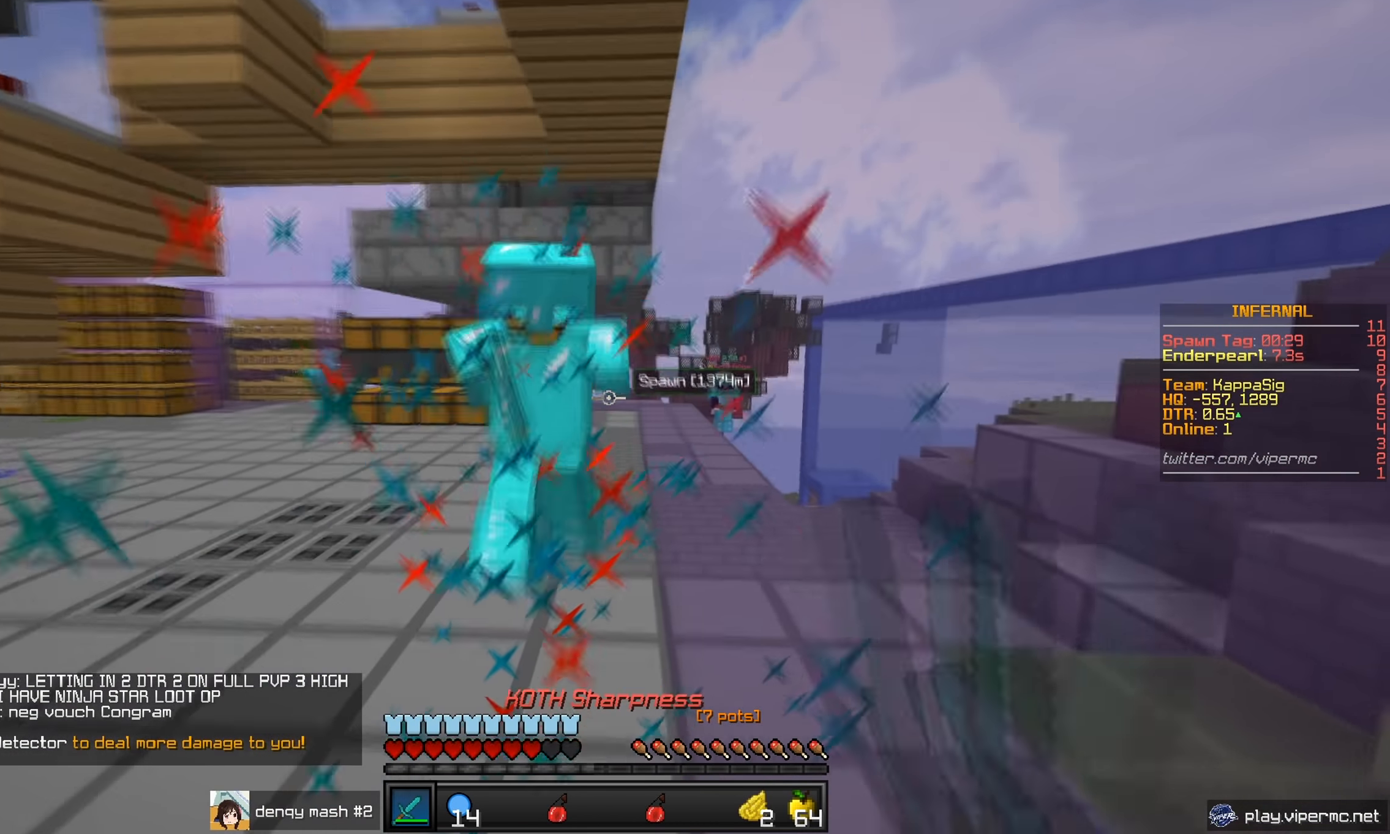
{"keys": ["d", "w"], "mouse": ["left"], "events": [[33, "a", "down"], [317, "mouse_right", "down"], [383, "a", "up"], [400, "mouse_right", "up"], [433, "d", "down"]]}
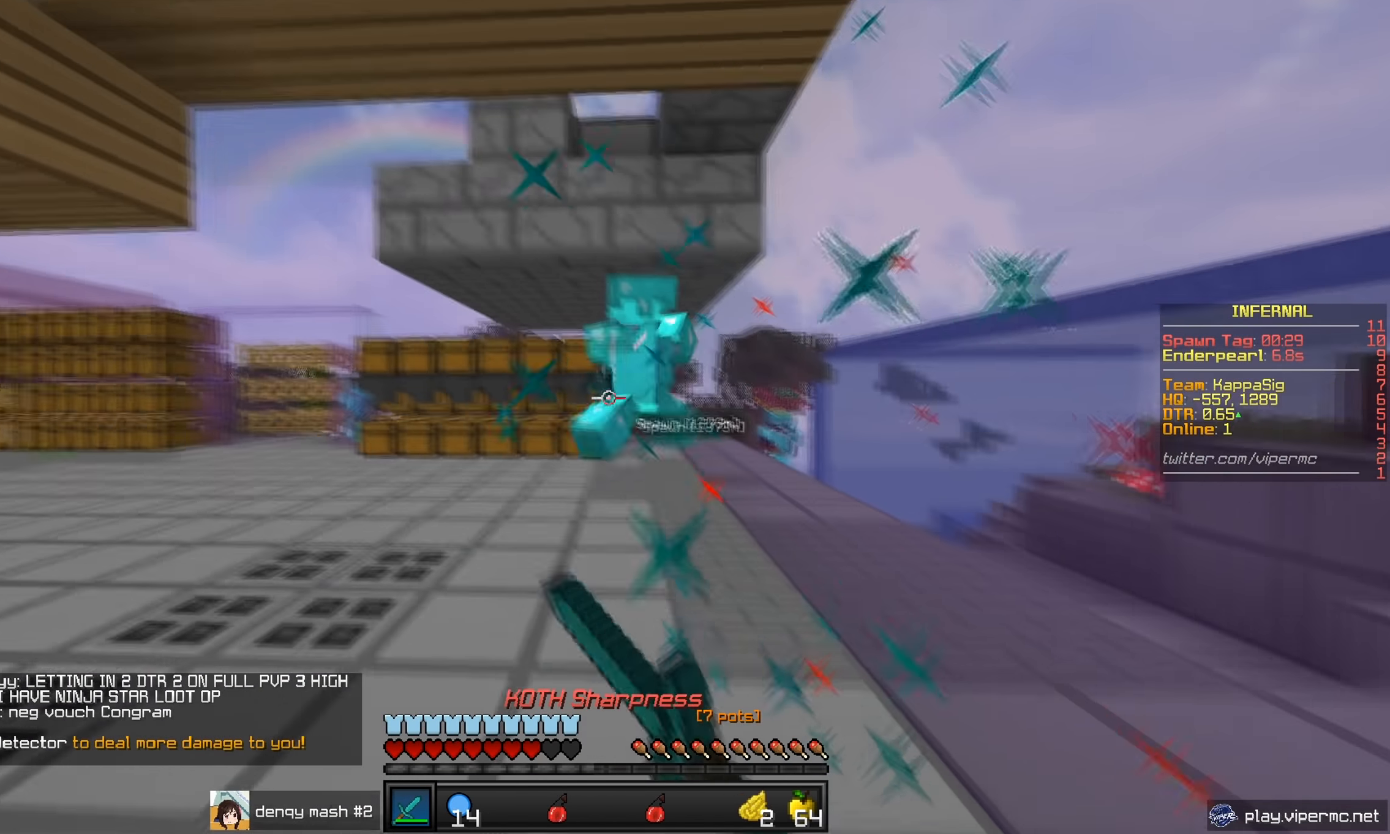
{"keys": ["d", "w"], "mouse": ["left"], "events": [[34, "mouse_left", "up"], [67, "mouse_left", "down"], [134, "d", "up"], [351, "d", "down"]]}
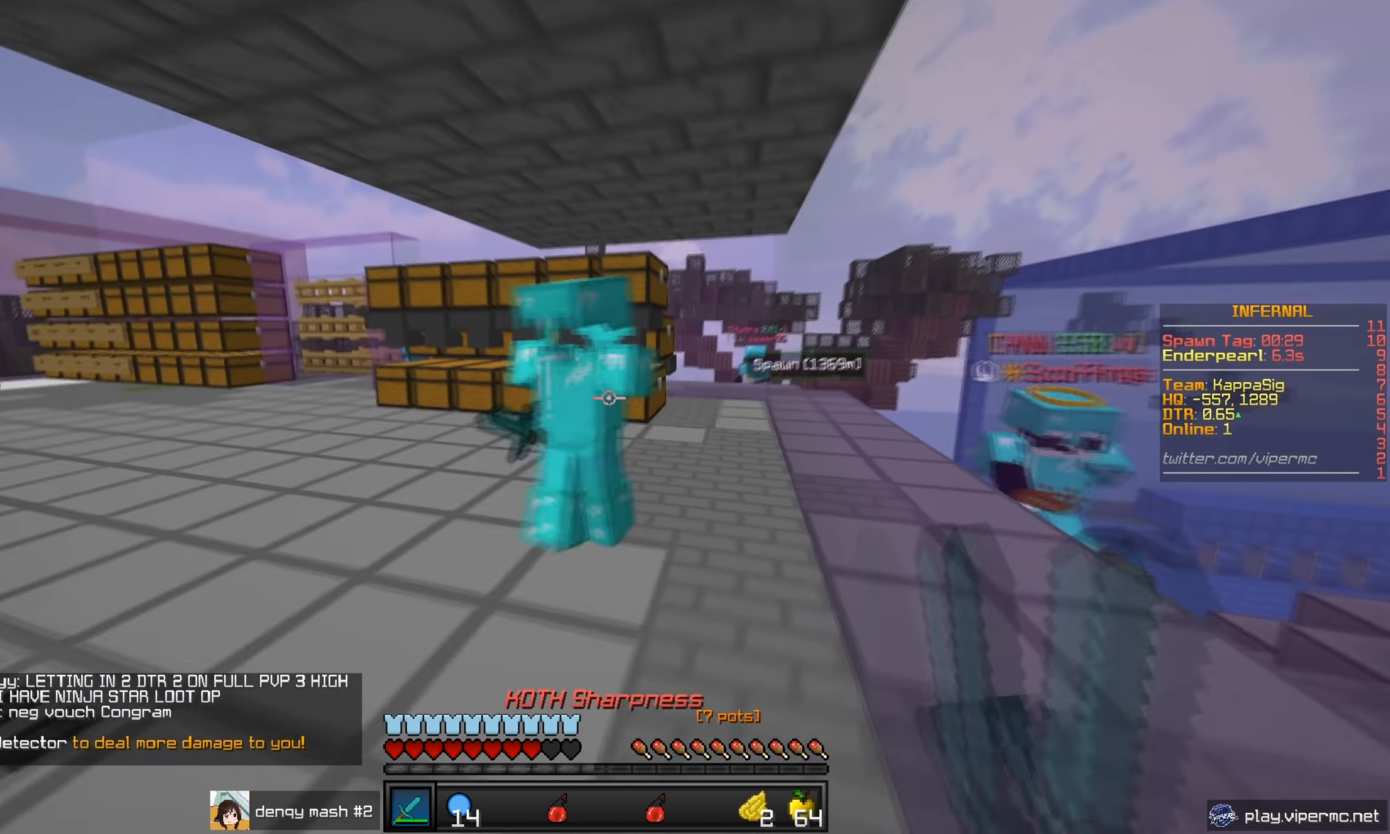
{"keys": ["d", "w"], "mouse": [], "events": [[16, "a", "down"], [50, "mouse_right", "down"], [83, "d", "up"], [83, "w", "up"], [150, "mouse_right", "up"], [233, "w", "down"], [300, "a", "up"], [333, "d", "down"], [333, "mouse_left", "up"]]}
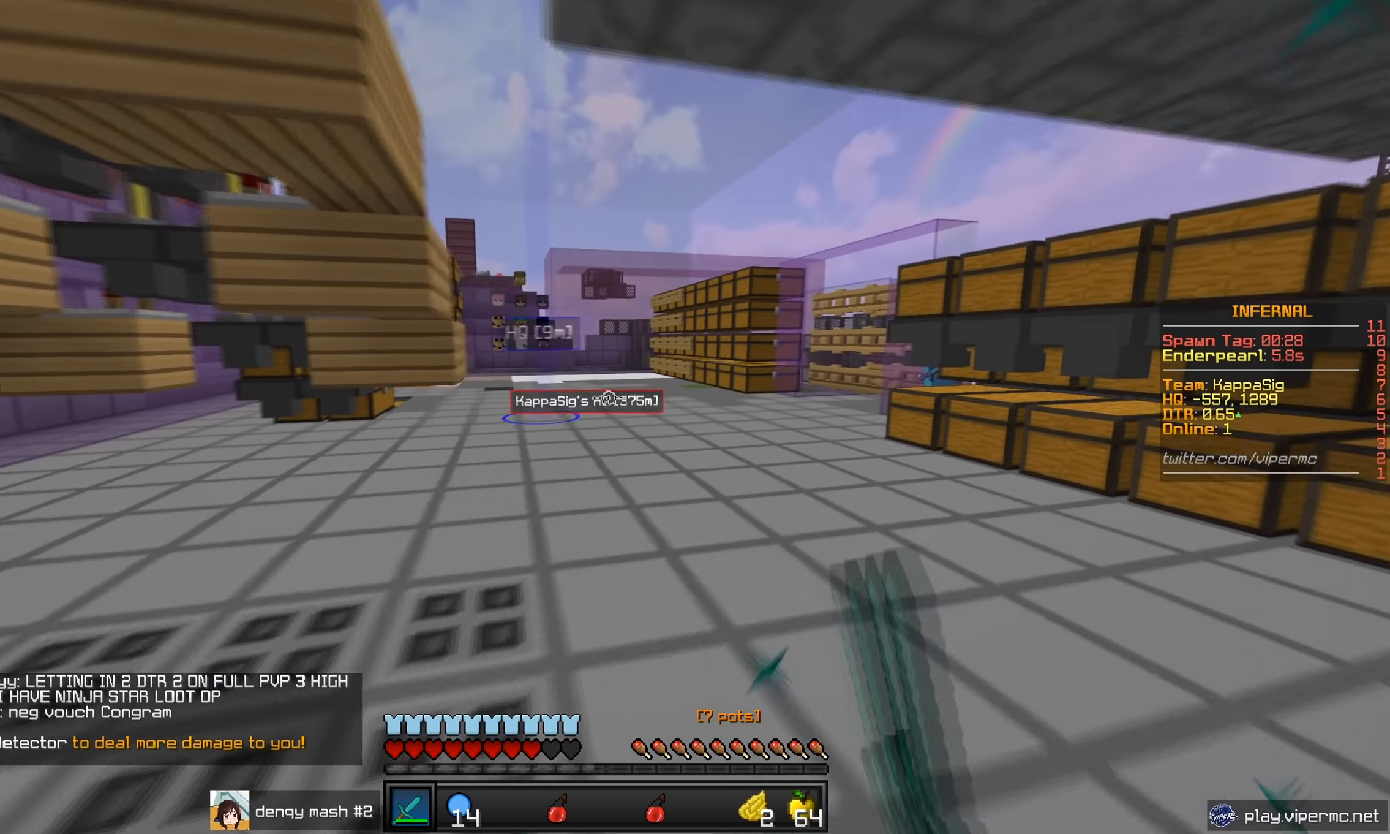
{"keys": ["d", "w"], "mouse": ["right"], "events": [[384, "mouse_right", "down"]]}
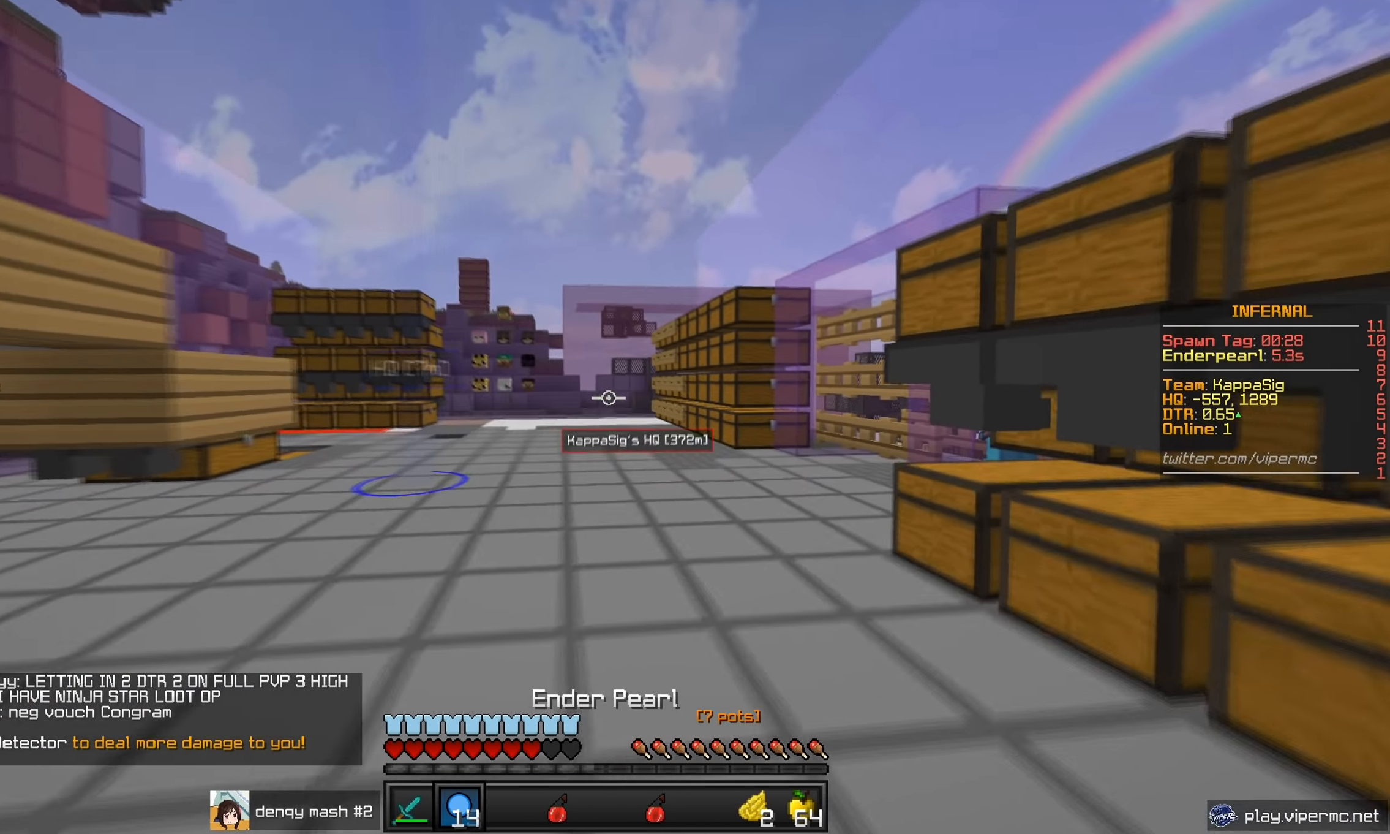
{"keys": ["w"], "mouse": [], "events": [[33, "mouse_right", "up"], [66, "d", "up"]]}
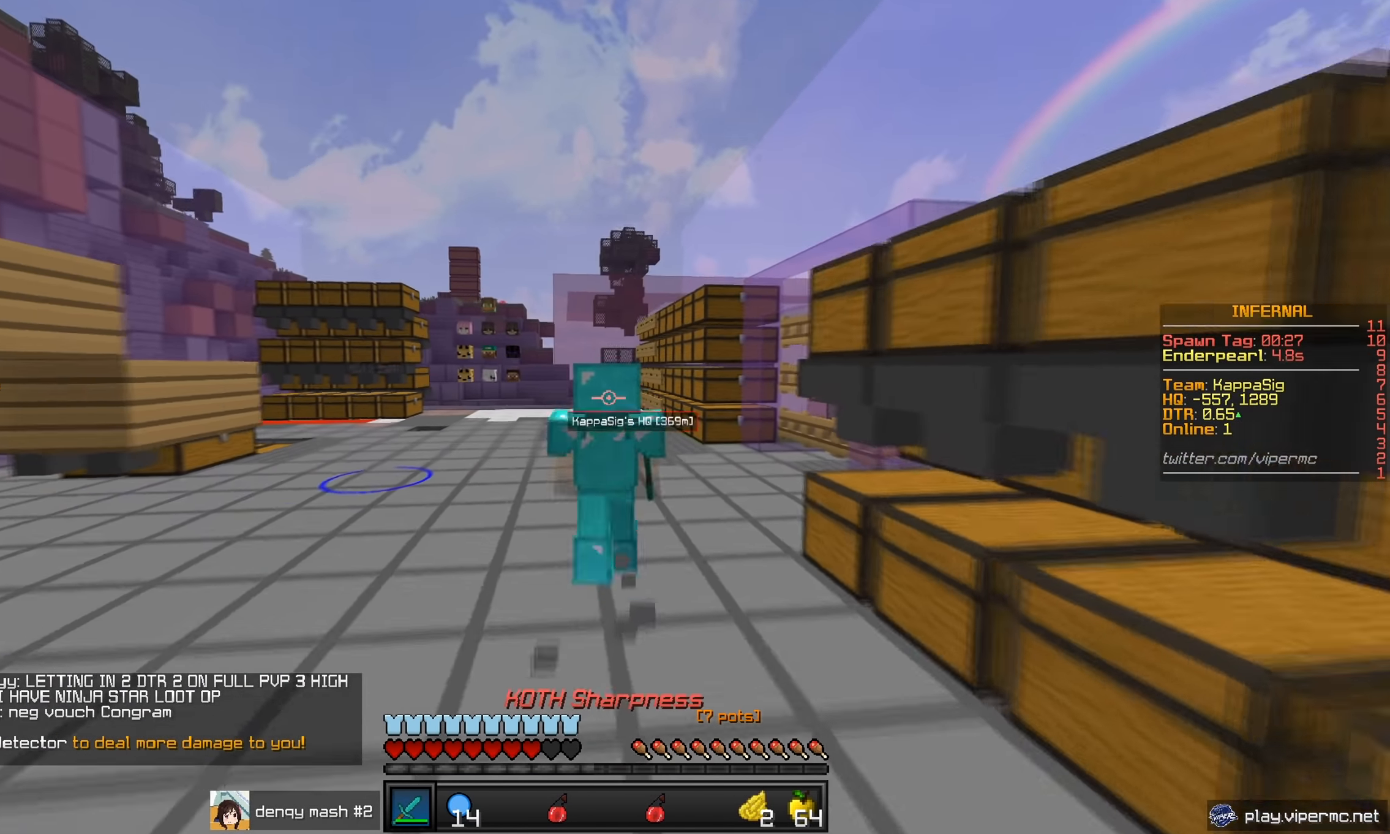
{"keys": ["w"], "mouse": ["left"], "events": [[334, "mouse_left", "down"], [351, "mouse_left", "up"], [401, "mouse_left", "down"]]}
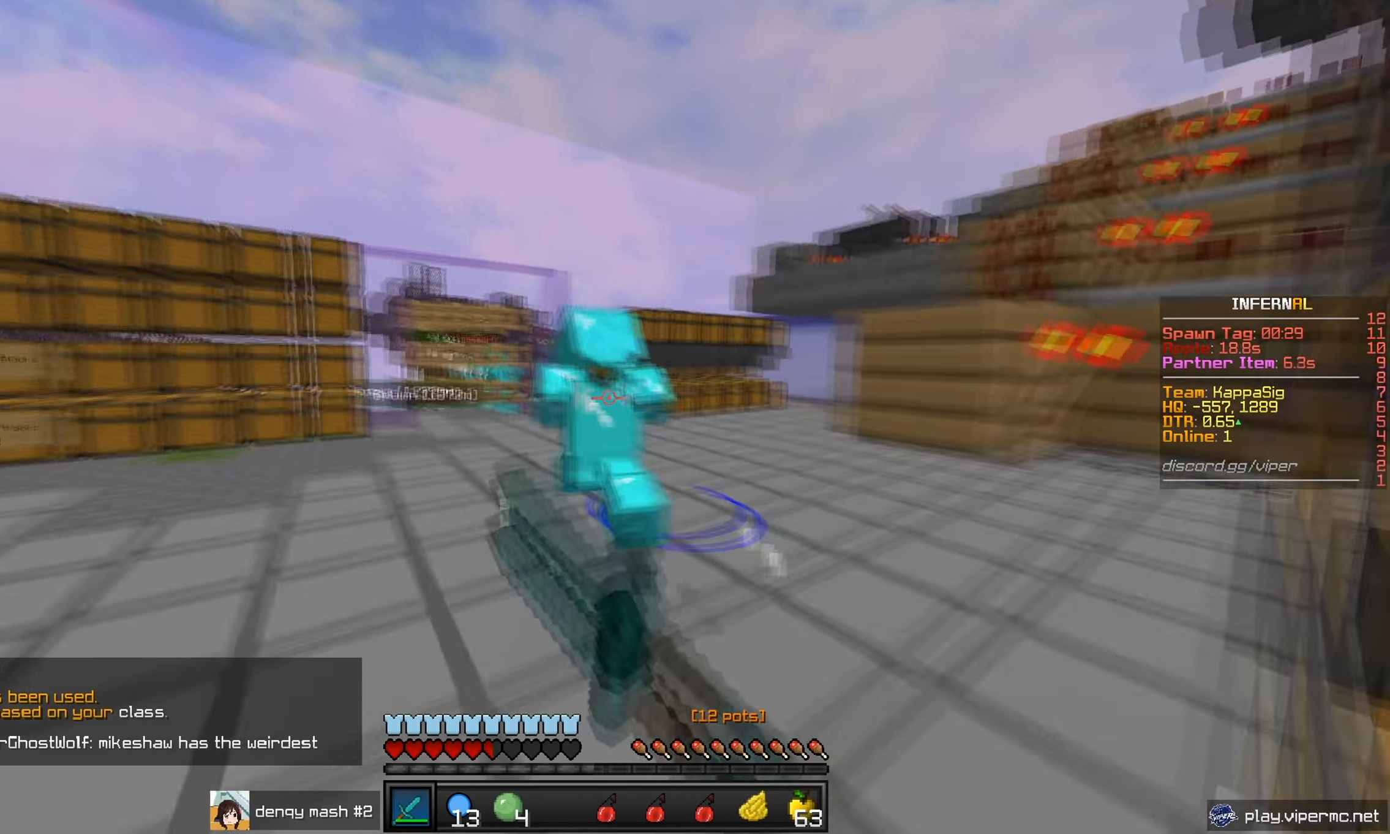
{"keys": ["w"], "mouse": [], "events": [[467, "mouse_left", "up"]]}
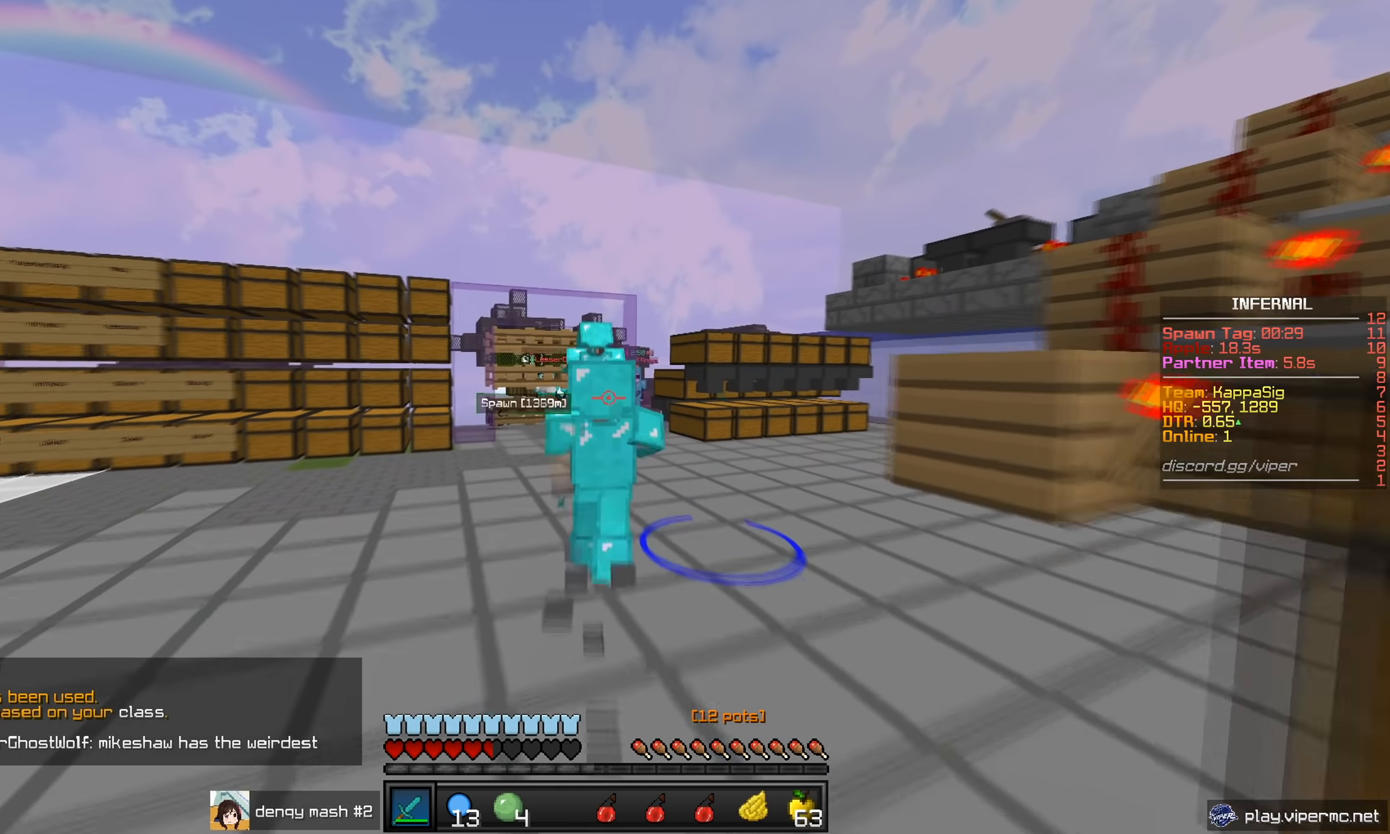
{"keys": ["a", "w"], "mouse": ["left"], "events": [[34, "mouse_left", "down"], [217, "mouse_left", "up"], [267, "mouse_left", "down"], [301, "a", "down"]]}